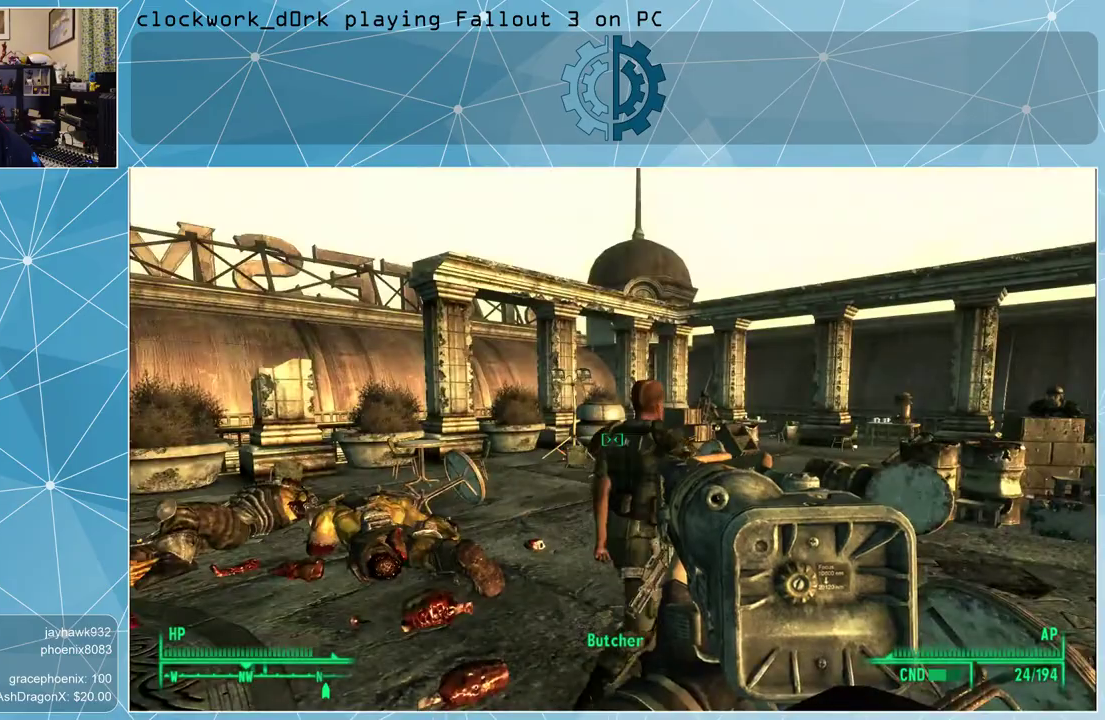
Gameplay with keyboard and mouse; each line is a JSON object with the keys and mouse buttons held at the frame after it. "events" lists presses ("down") and releases ("up") of "1", "2", "3", "4", "5", "a", "alt", "c", "ctrl", "d", "e", "f", "q", "r", "s", "shift", "space", "tab", "v", "w", "x", "z", "mouse_left", "mouse_middle", "mouse_right", "mouse_wheel_up" and "mouse_wheel_down" between this image and that frame as [ms after this image, input, new state], when the widget could be followed in between. "mouse_left", "mouse_middle", "mouse_right", "mouse_wheel_up", "mouse_wheel_down" = the "left", "middle", "right", "wheel_up", "wheel_down" buttons of the "mouse" list. No other keys are recorded. Not read: mouse_move.
{"keys": ["w"], "mouse": [], "events": [[500, "w", "down"]]}
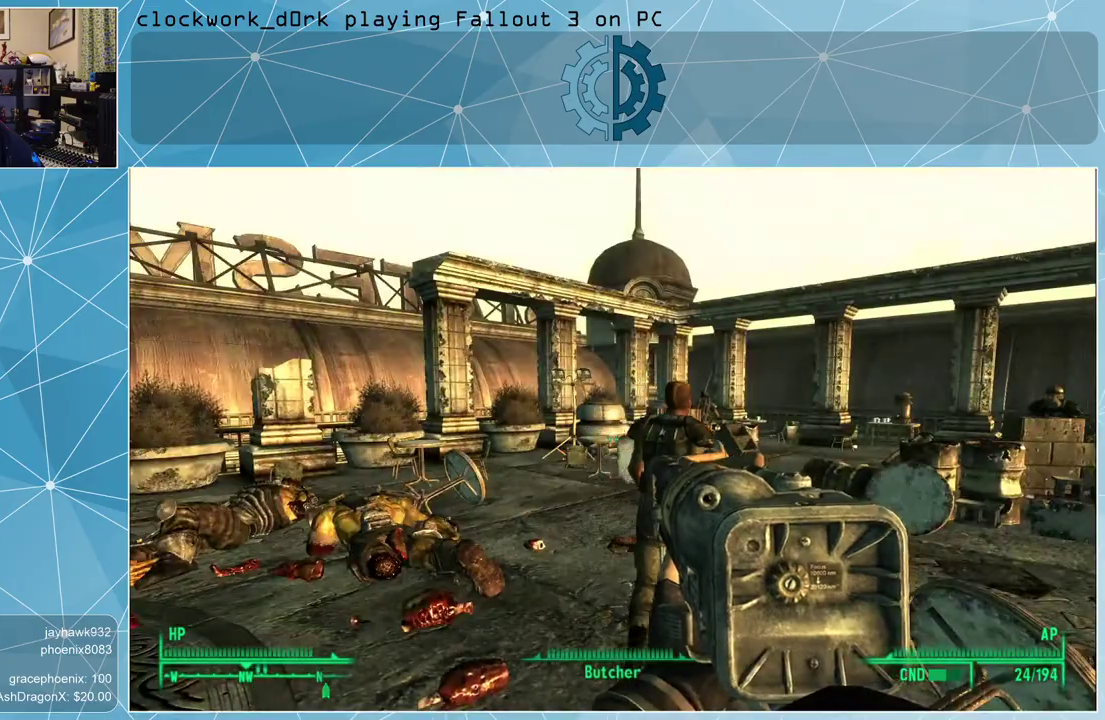
{"keys": ["w"], "mouse": [], "events": []}
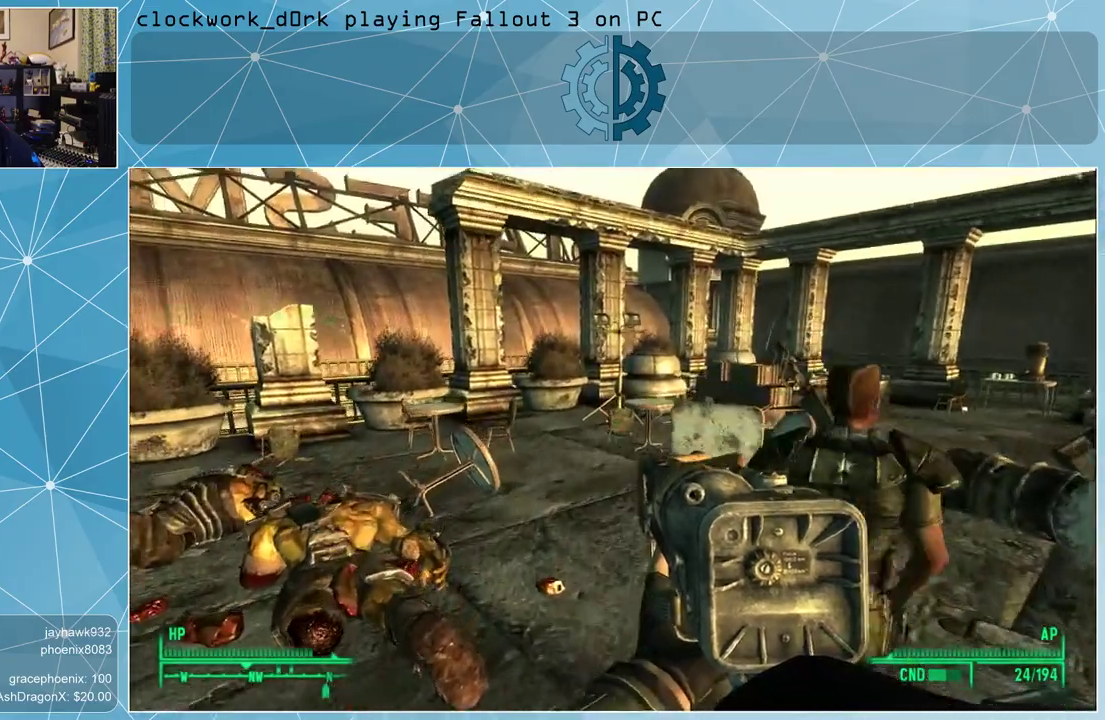
{"keys": ["w"], "mouse": [], "events": [[300, "r", "down"], [433, "r", "up"]]}
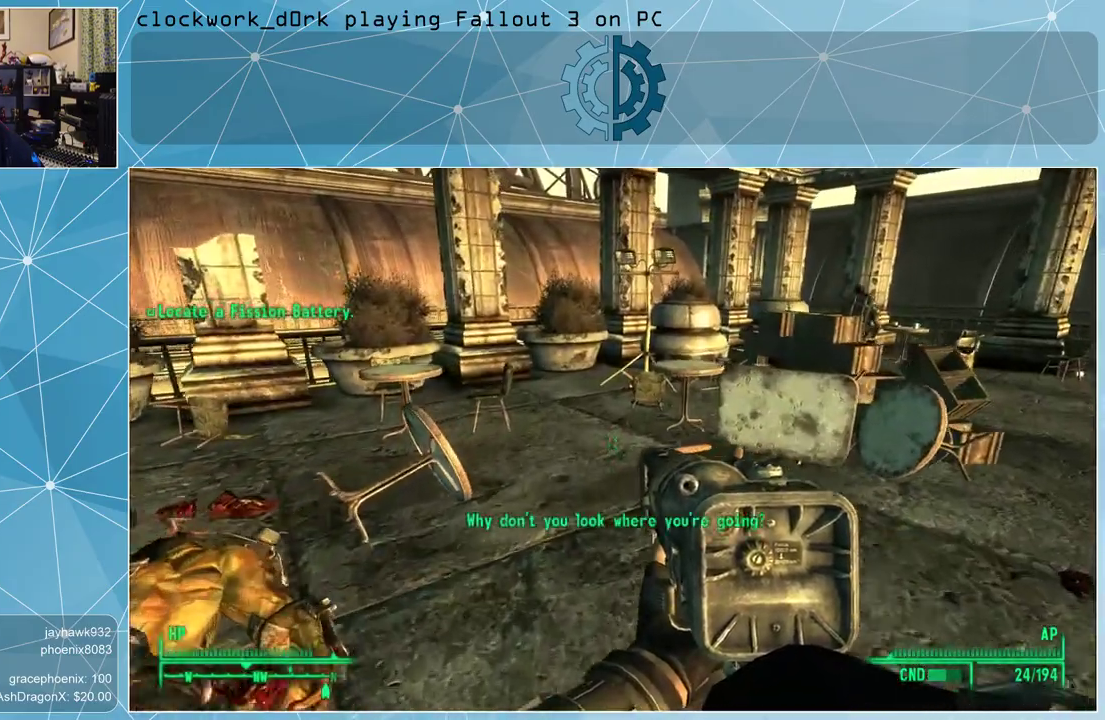
{"keys": ["w"], "mouse": [], "events": []}
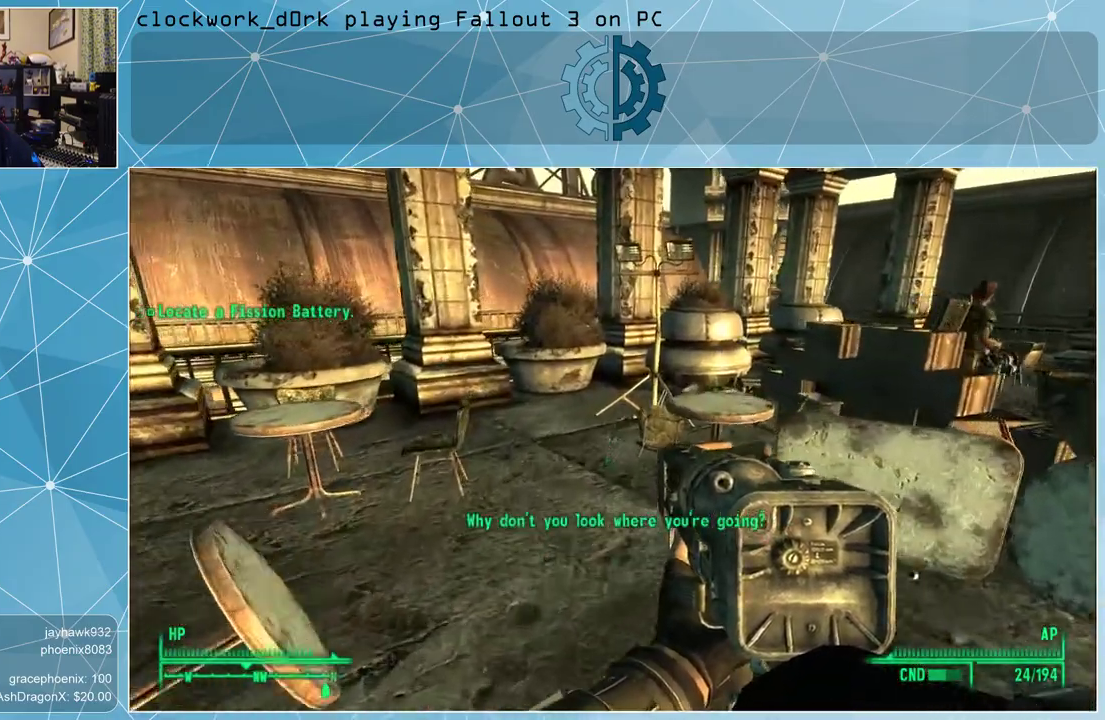
{"keys": ["a", "w"], "mouse": [], "events": [[333, "a", "down"]]}
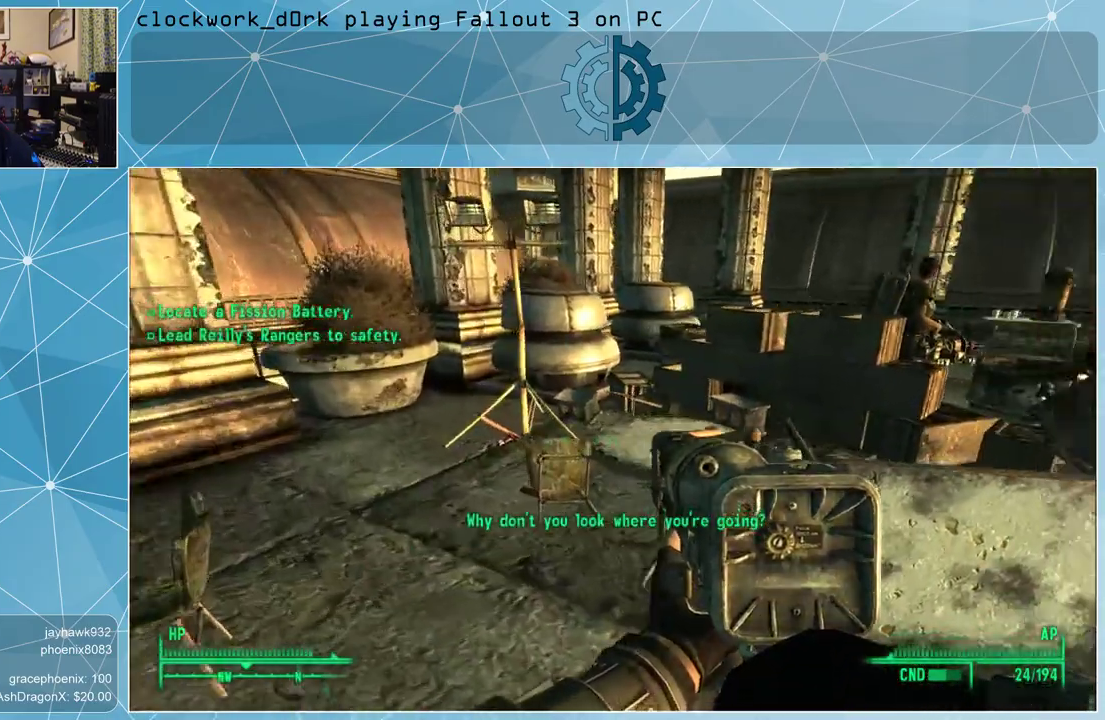
{"keys": ["a", "w"], "mouse": [], "events": []}
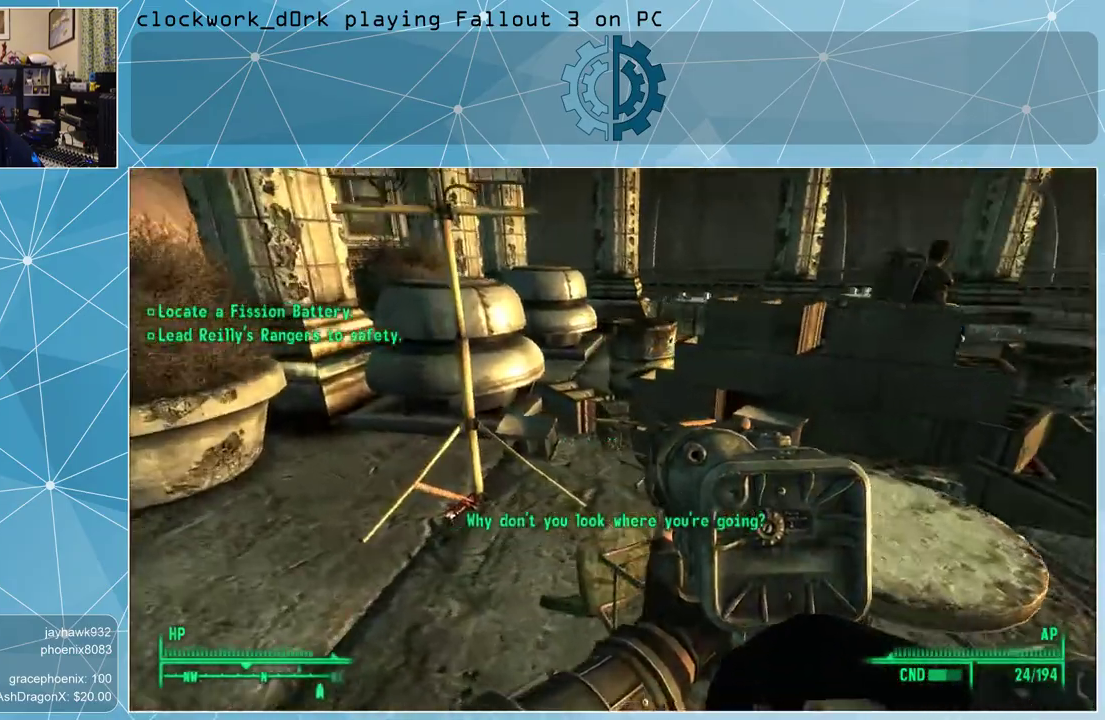
{"keys": ["d"], "mouse": [], "events": [[167, "a", "up"], [200, "w", "up"], [433, "d", "down"]]}
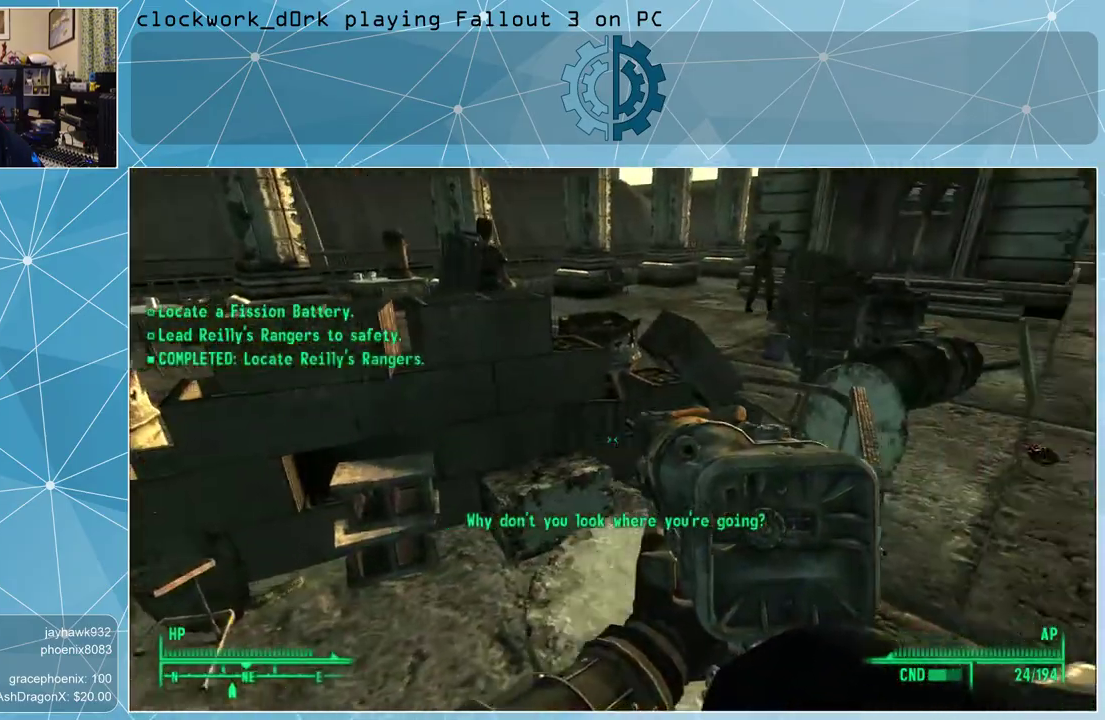
{"keys": ["d", "w"], "mouse": [], "events": [[267, "w", "down"]]}
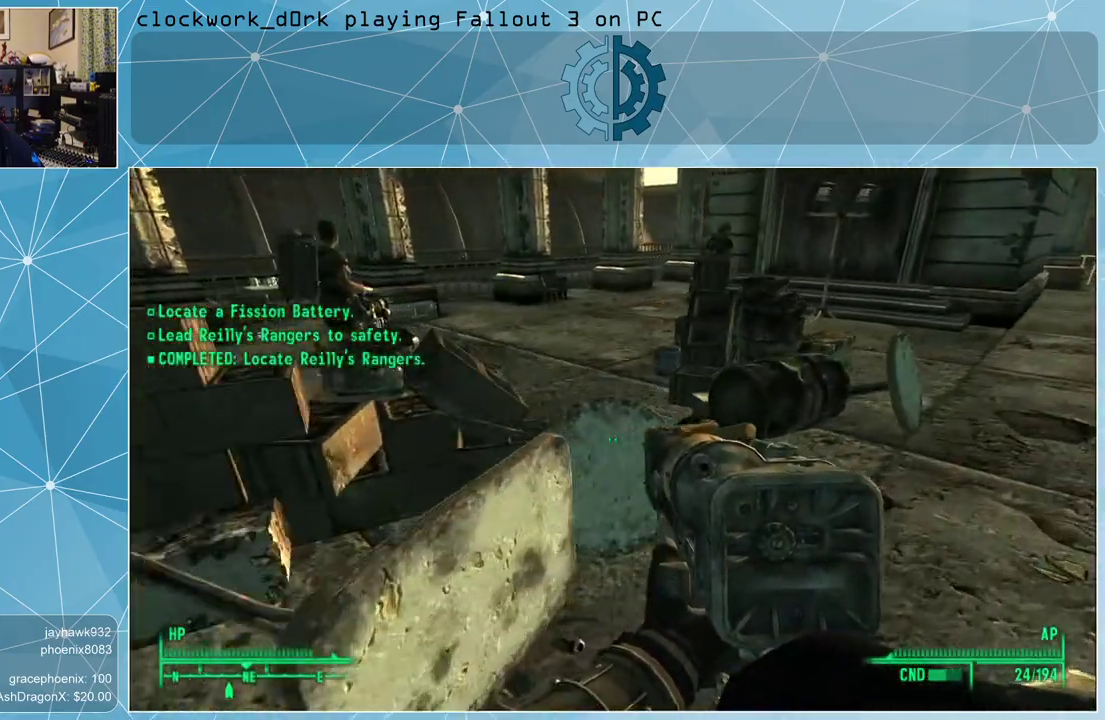
{"keys": ["w"], "mouse": [], "events": [[67, "d", "up"], [233, "d", "down"], [367, "d", "up"]]}
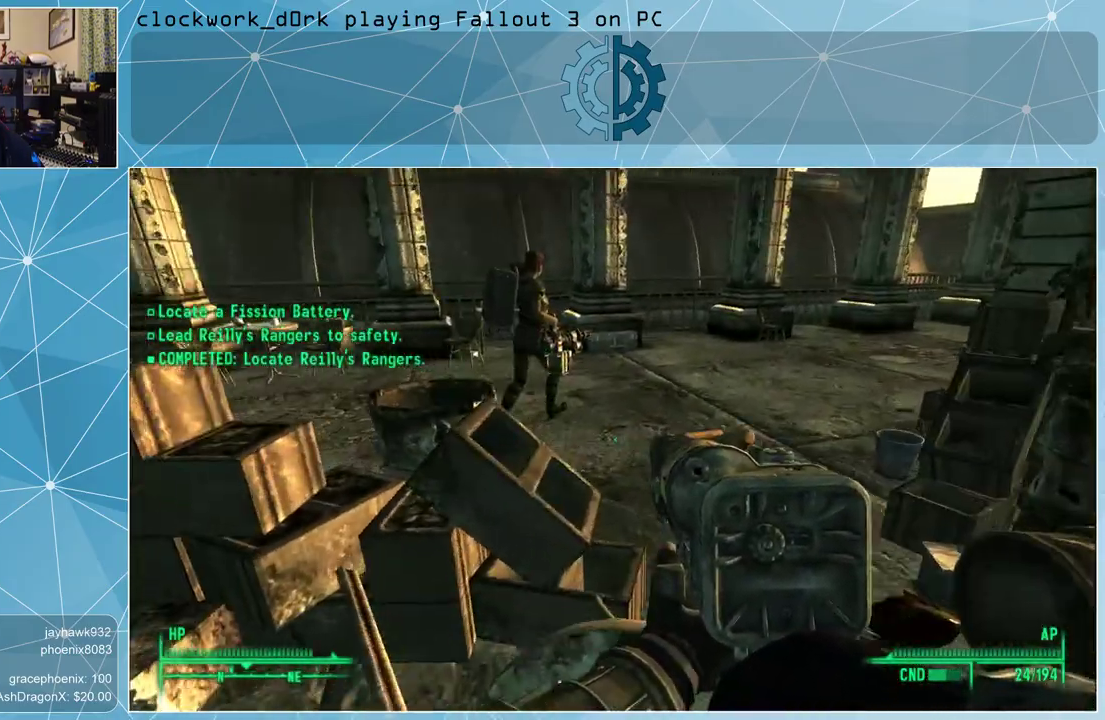
{"keys": ["w"], "mouse": [], "events": [[67, "d", "down"], [300, "d", "up"]]}
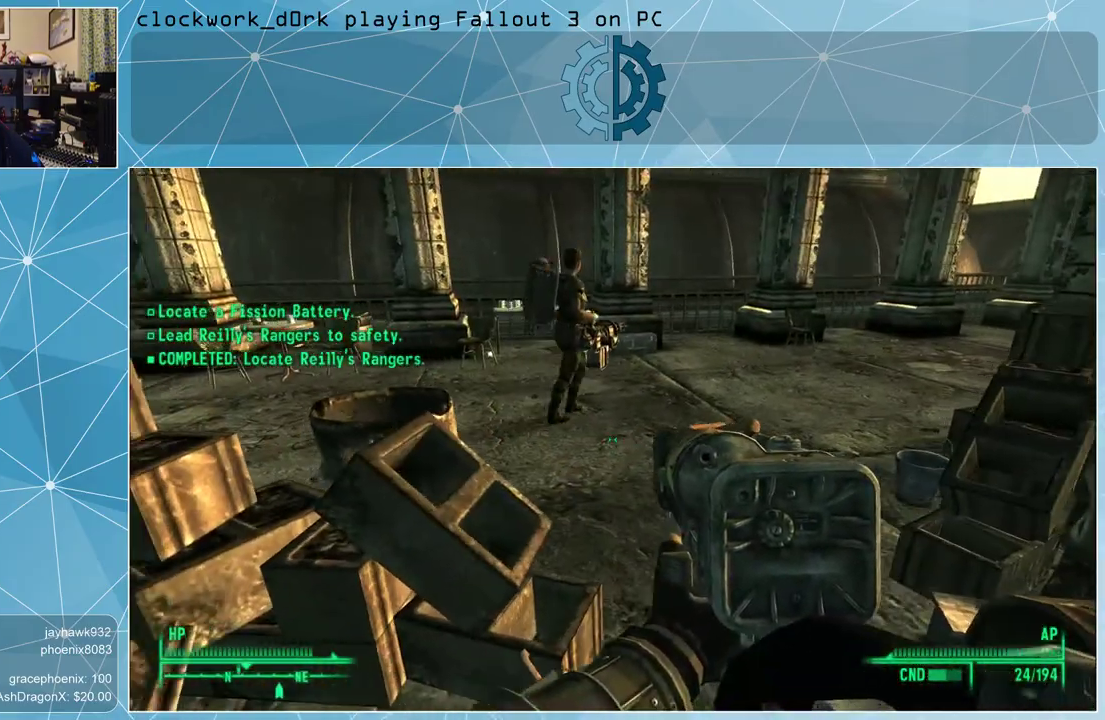
{"keys": ["d", "w"], "mouse": [], "events": [[233, "d", "down"]]}
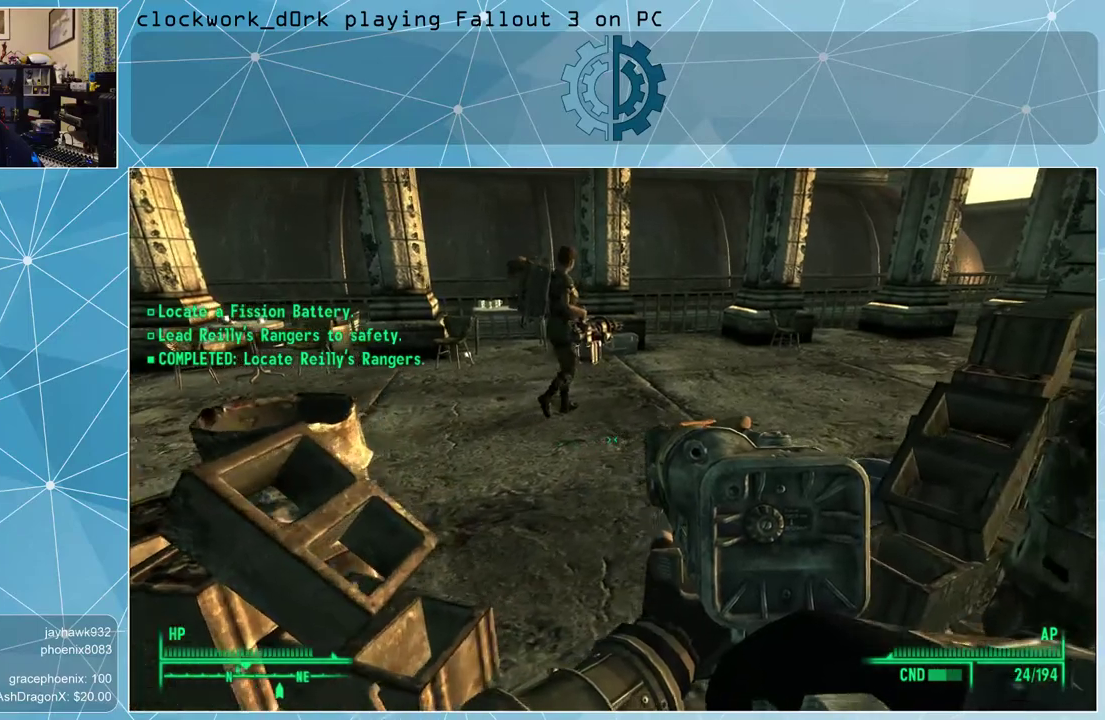
{"keys": ["a", "w"], "mouse": [], "events": [[300, "d", "up"], [433, "a", "down"]]}
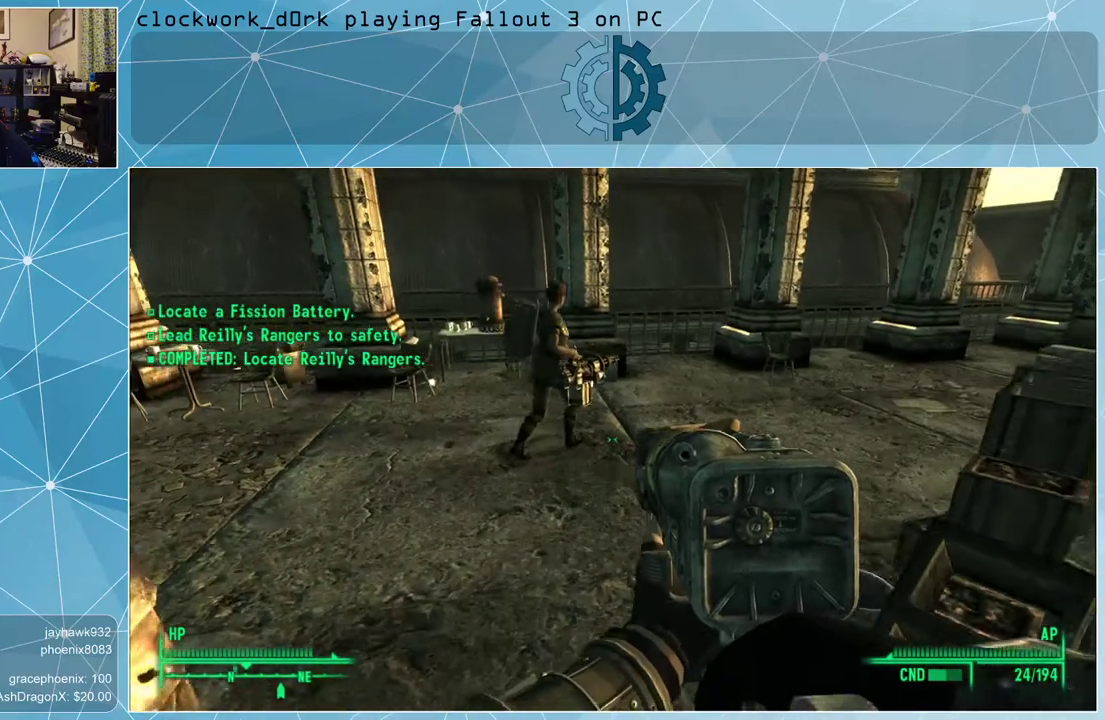
{"keys": ["w"], "mouse": [], "events": [[200, "a", "up"]]}
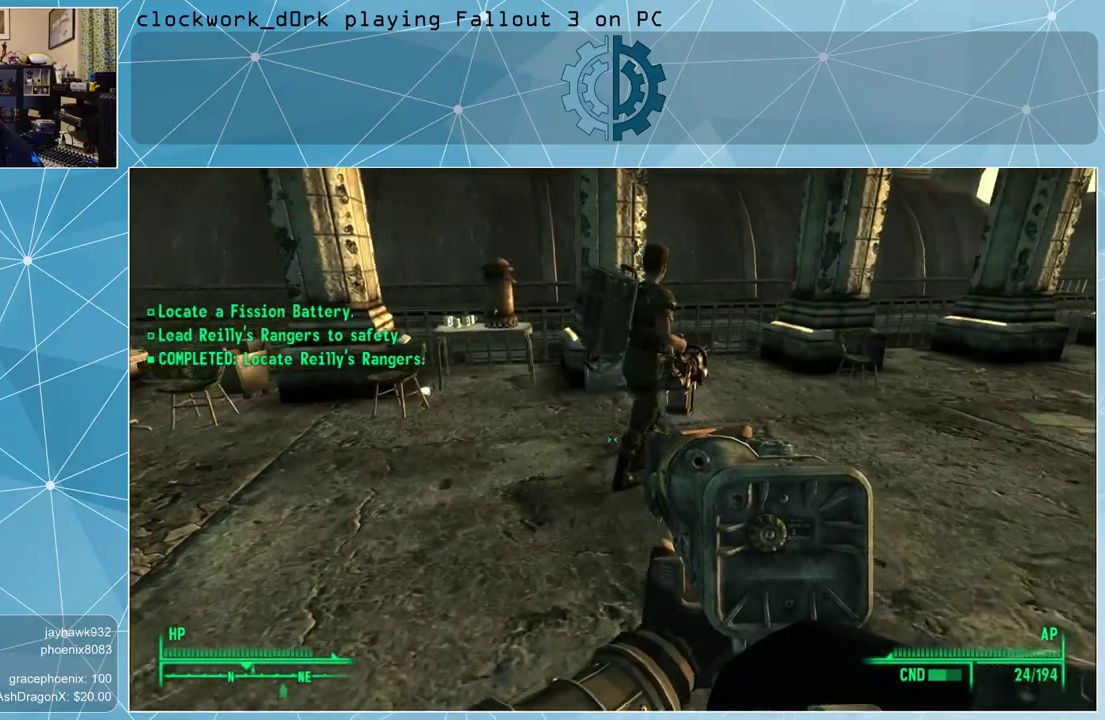
{"keys": ["w"], "mouse": [], "events": [[33, "a", "down"], [267, "a", "up"]]}
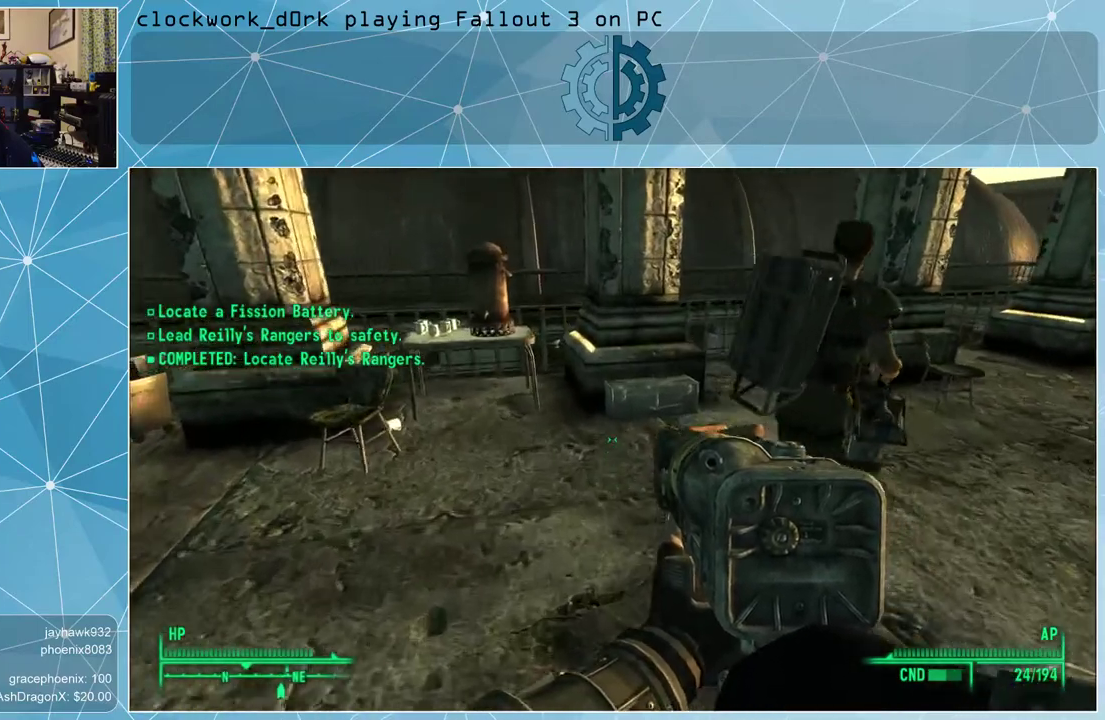
{"keys": ["a", "w"], "mouse": [], "events": [[67, "a", "down"], [133, "a", "up"], [467, "a", "down"]]}
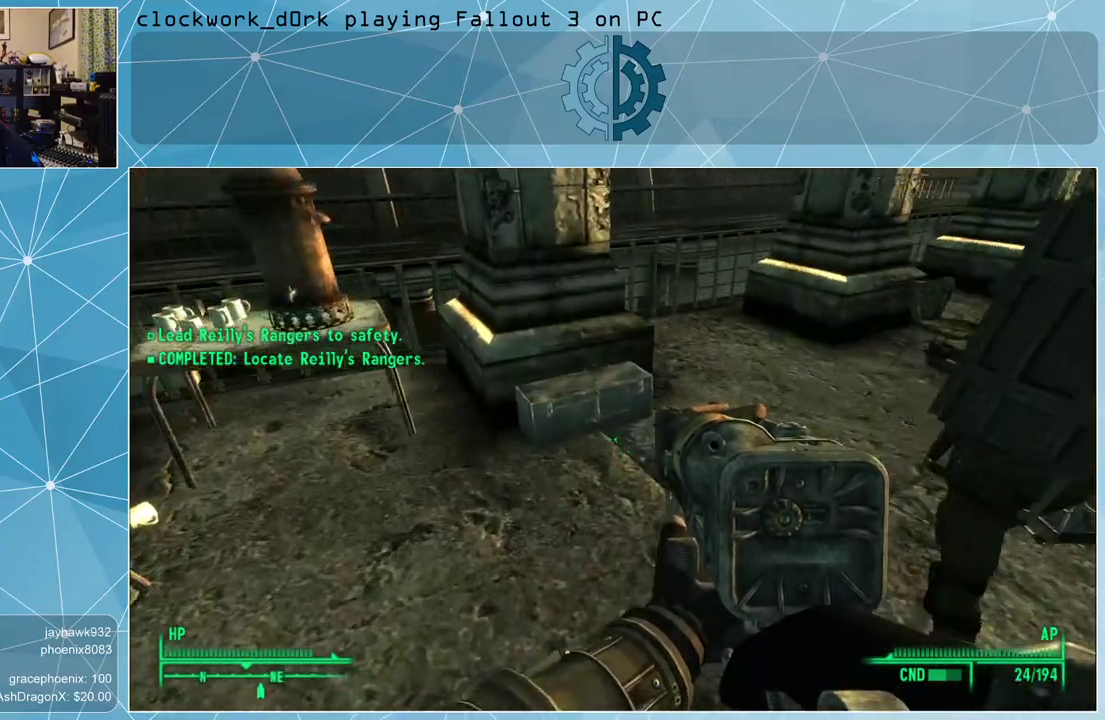
{"keys": [], "mouse": [], "events": [[167, "a", "up"], [300, "w", "up"]]}
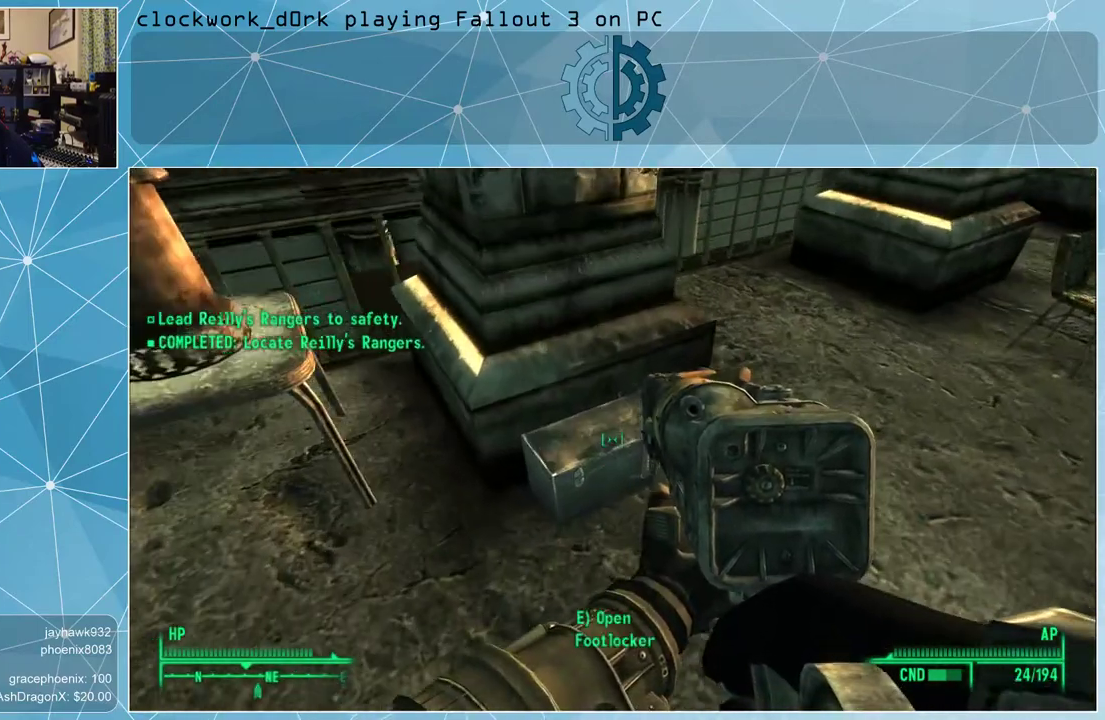
{"keys": [], "mouse": [], "events": []}
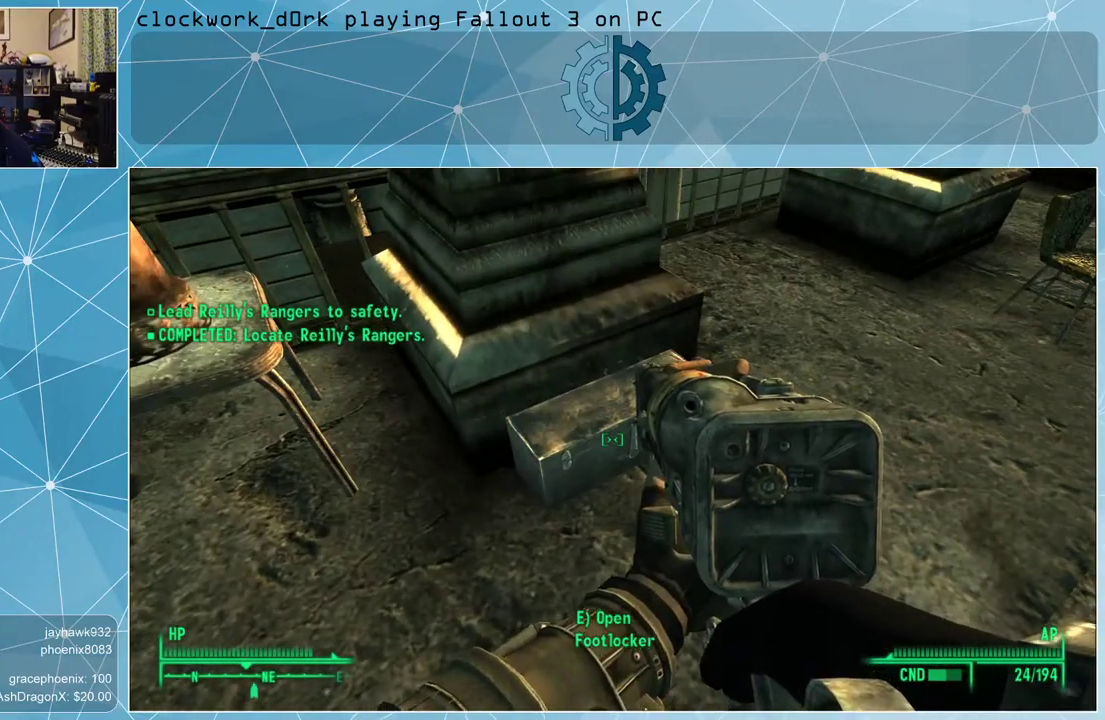
{"keys": [], "mouse": [], "events": [[433, "e", "down"], [467, "e", "up"]]}
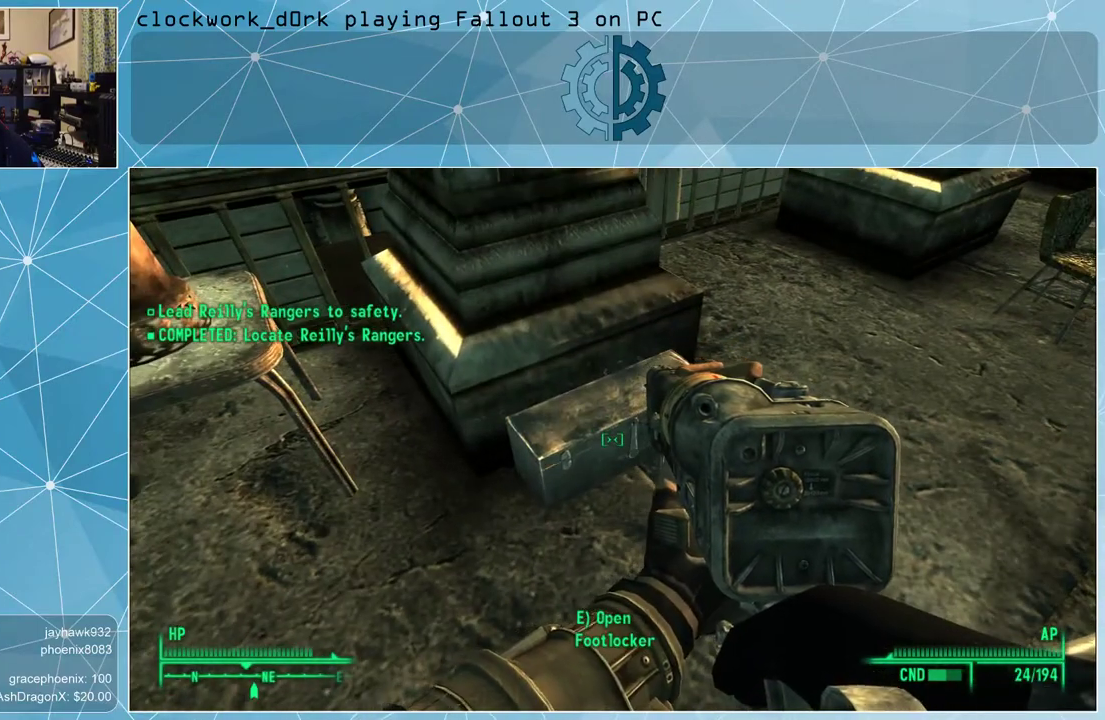
{"keys": [], "mouse": [], "events": []}
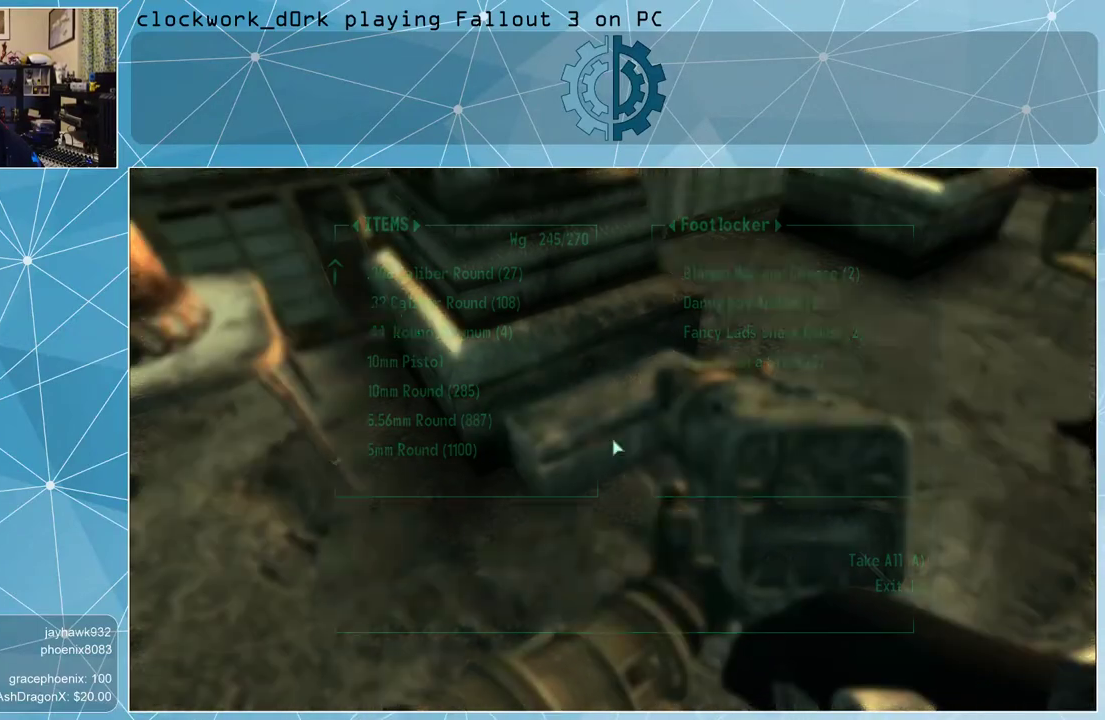
{"keys": [], "mouse": [], "events": []}